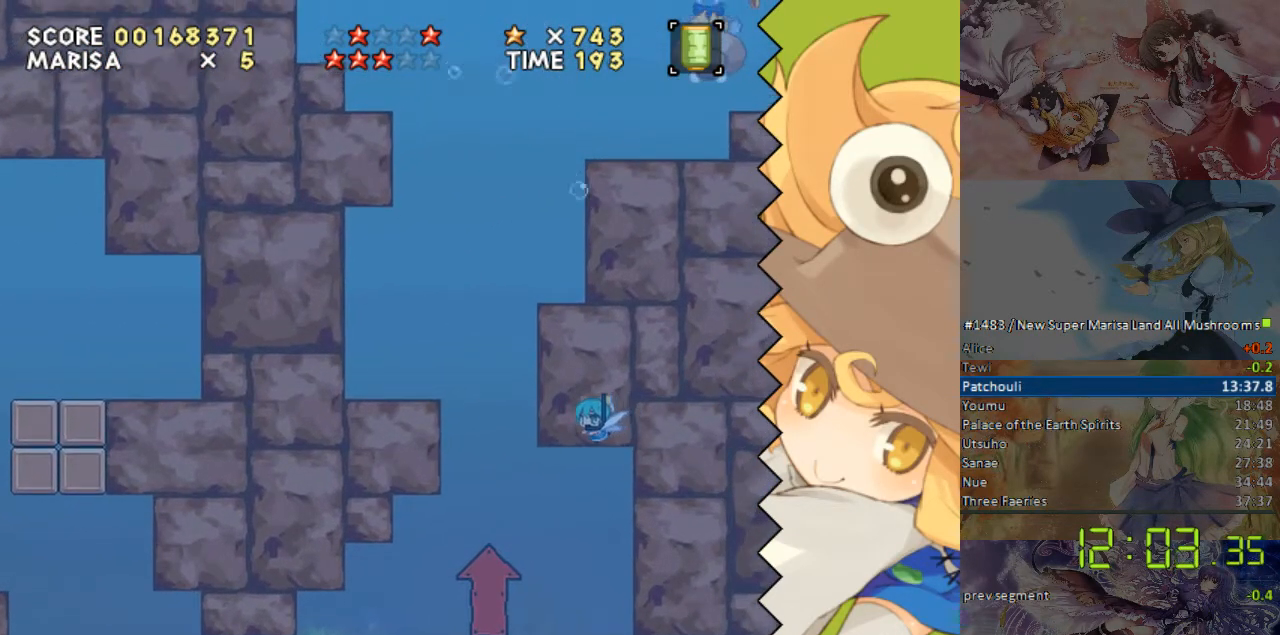
Gameplay with a controller (Nintendo layout); each line is a JSON object with the inputs held at the frame after it (dt_ms = milliseconds from this image to that frame). "events" lists button and stick changes between this image and that frame as [ms after this image, input, new state], when the widget could be followed in between. Not read: L1 L3 R1 R3 Y.
{"dt_ms": 503, "buttons": ["DPAD_RIGHT"], "events": [[134, "DPAD_RIGHT", "down"], [134, "DPAD_UP", "down"], [285, "DPAD_UP", "up"]]}
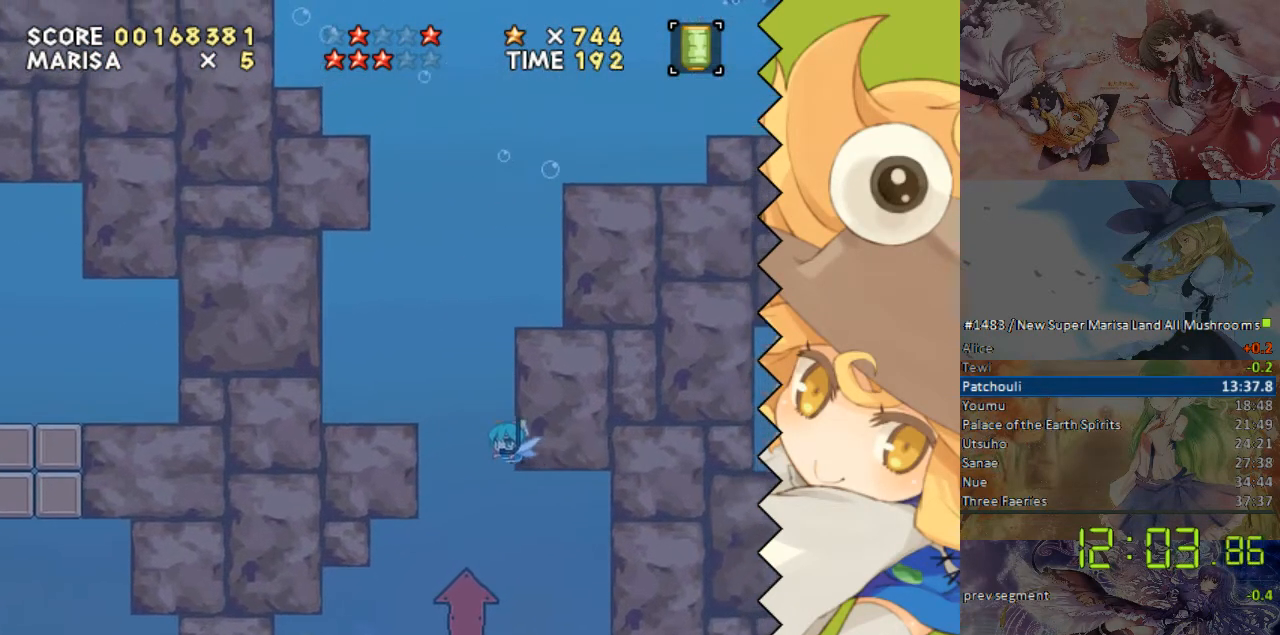
{"dt_ms": 502, "buttons": ["DPAD_RIGHT"], "events": []}
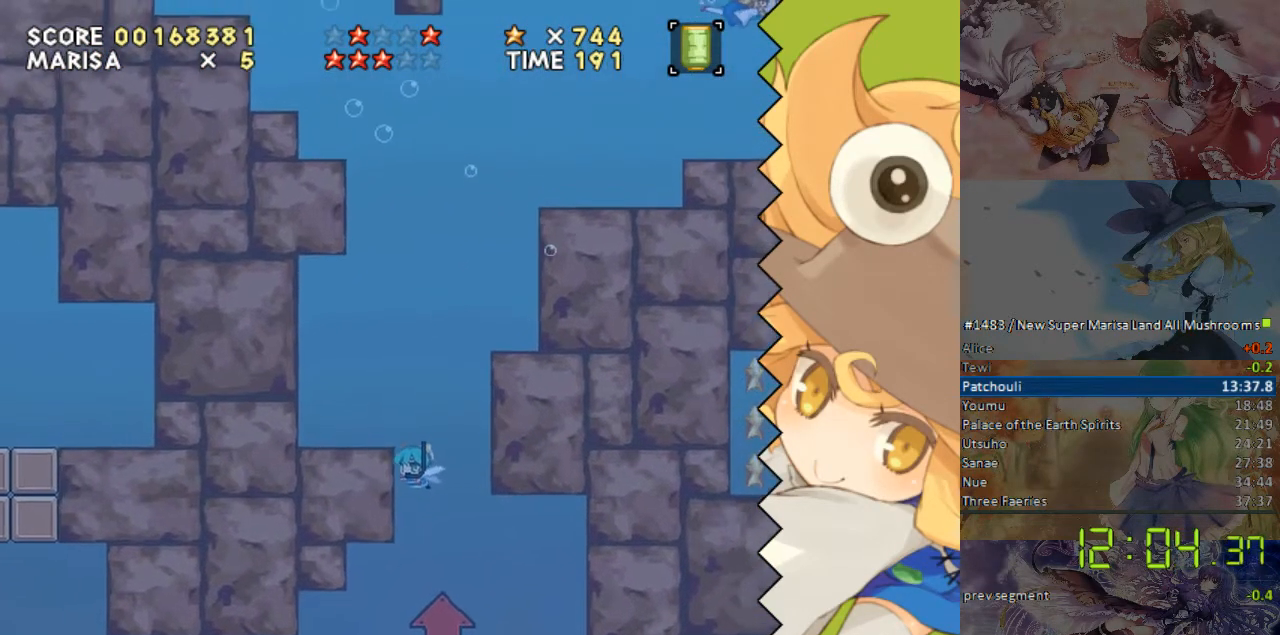
{"dt_ms": 503, "buttons": ["DPAD_RIGHT"], "events": []}
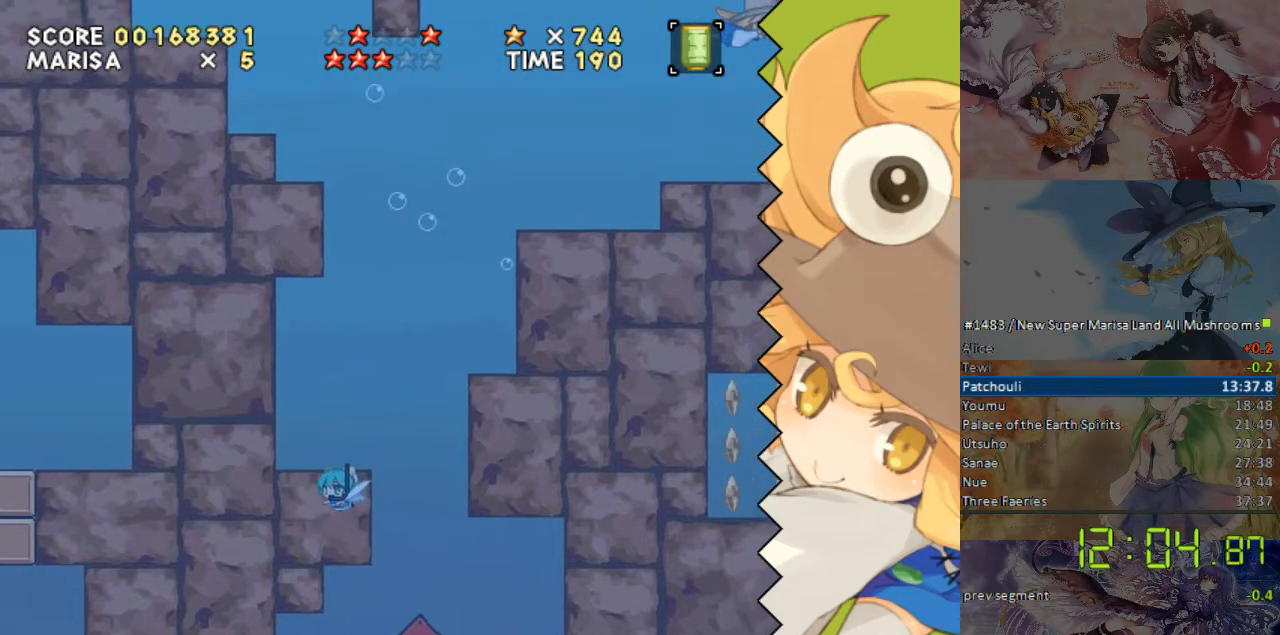
{"dt_ms": 486, "buttons": ["DPAD_RIGHT"], "events": [[134, "DPAD_UP", "down"], [268, "DPAD_UP", "up"]]}
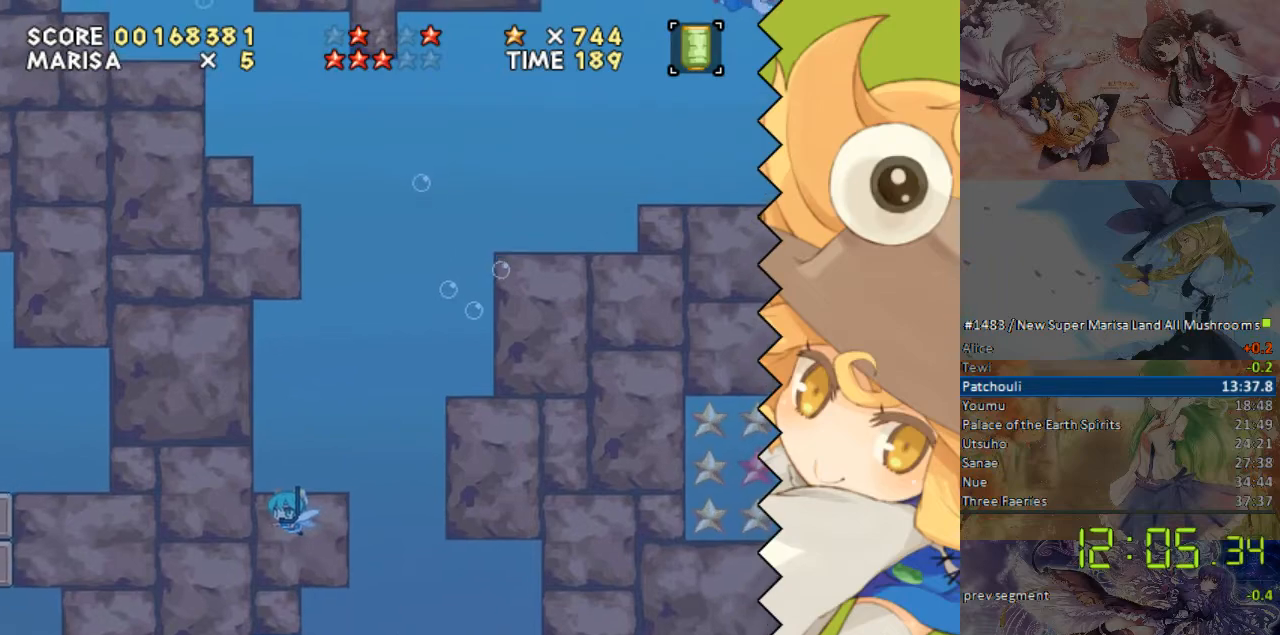
{"dt_ms": 503, "buttons": ["DPAD_RIGHT"], "events": []}
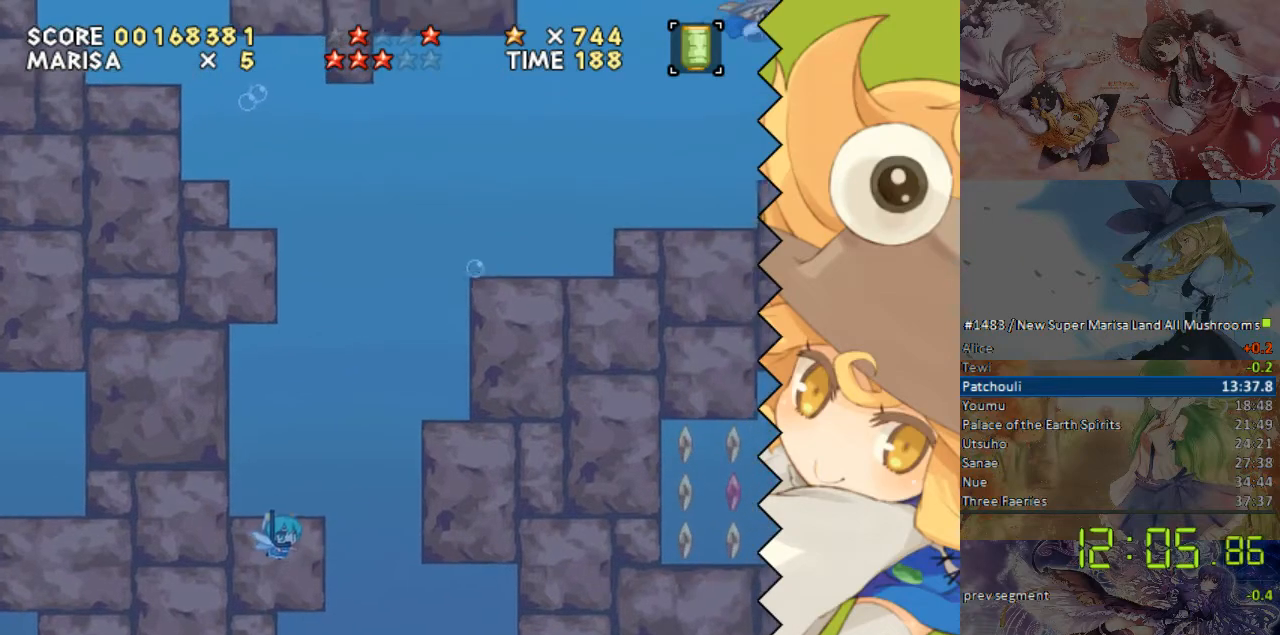
{"dt_ms": 502, "buttons": ["DPAD_UP", "DPAD_RIGHT"], "events": [[469, "DPAD_UP", "down"]]}
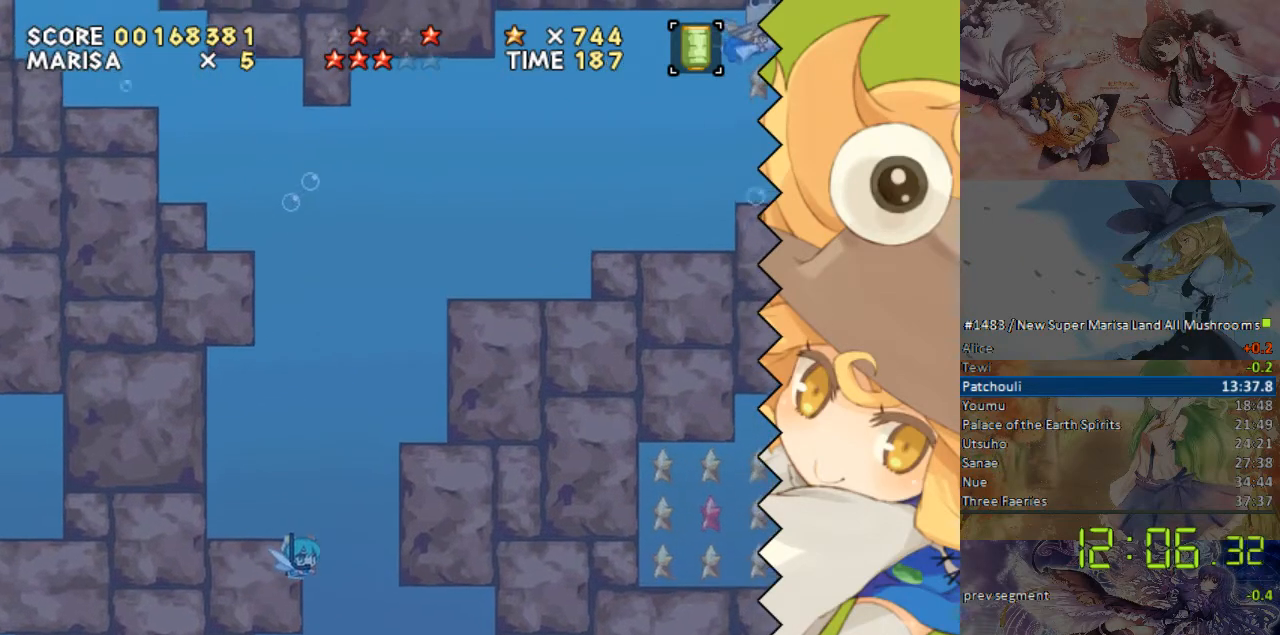
{"dt_ms": 503, "buttons": ["DPAD_UP", "DPAD_RIGHT"], "events": [[235, "DPAD_UP", "up"], [419, "DPAD_DOWN", "down"], [486, "DPAD_DOWN", "up"], [486, "DPAD_UP", "down"]]}
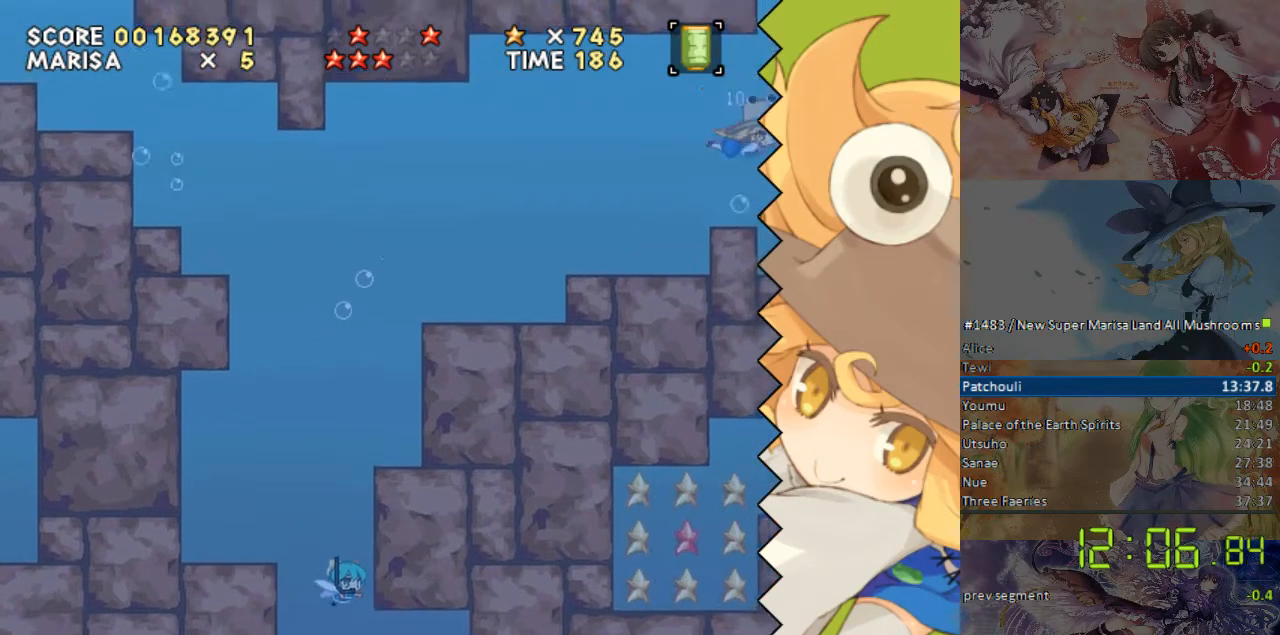
{"dt_ms": 503, "buttons": ["DPAD_UP", "DPAD_RIGHT"], "events": []}
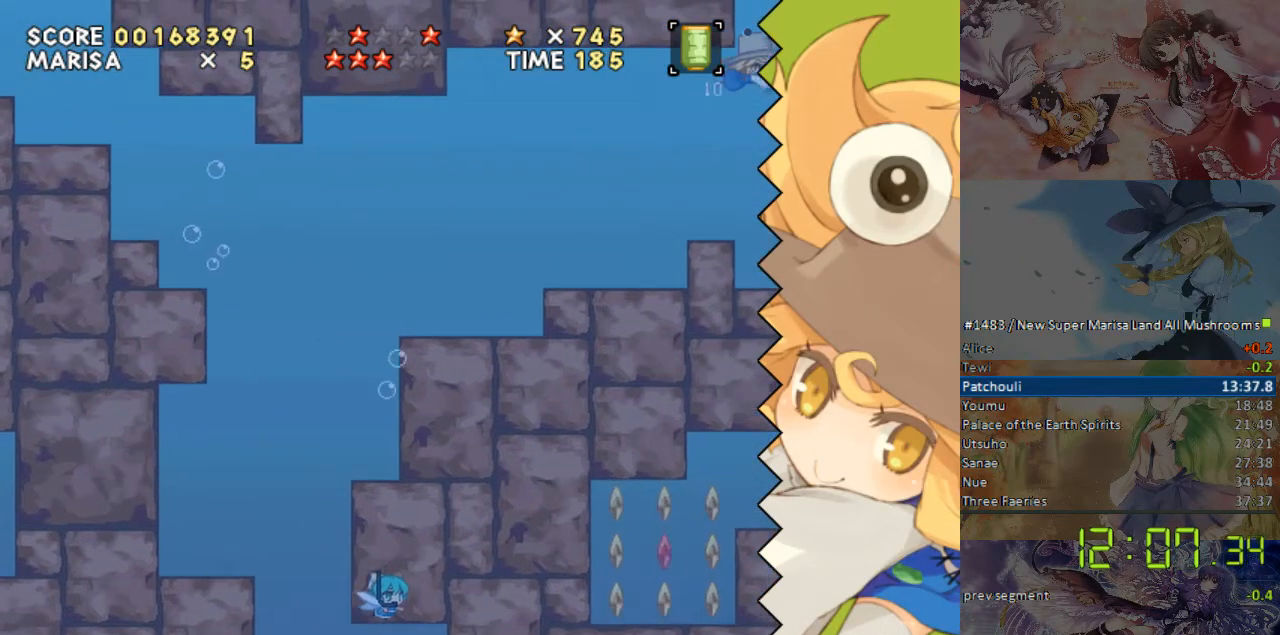
{"dt_ms": 988, "buttons": []}
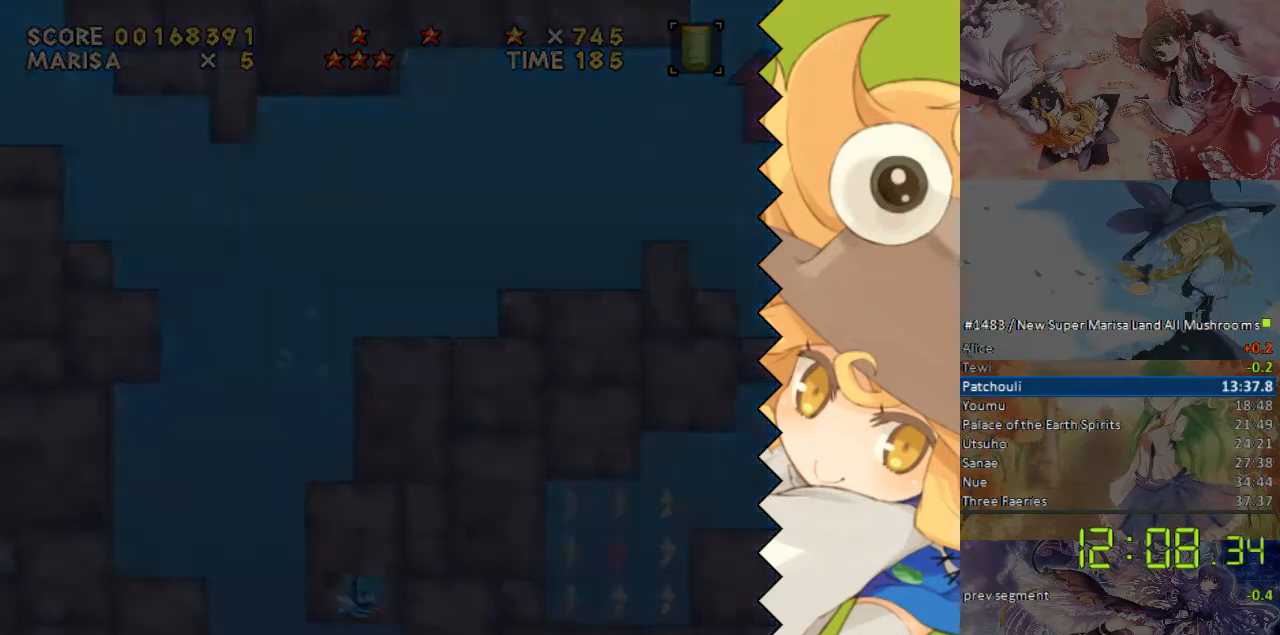
{"dt_ms": 503, "buttons": [], "events": []}
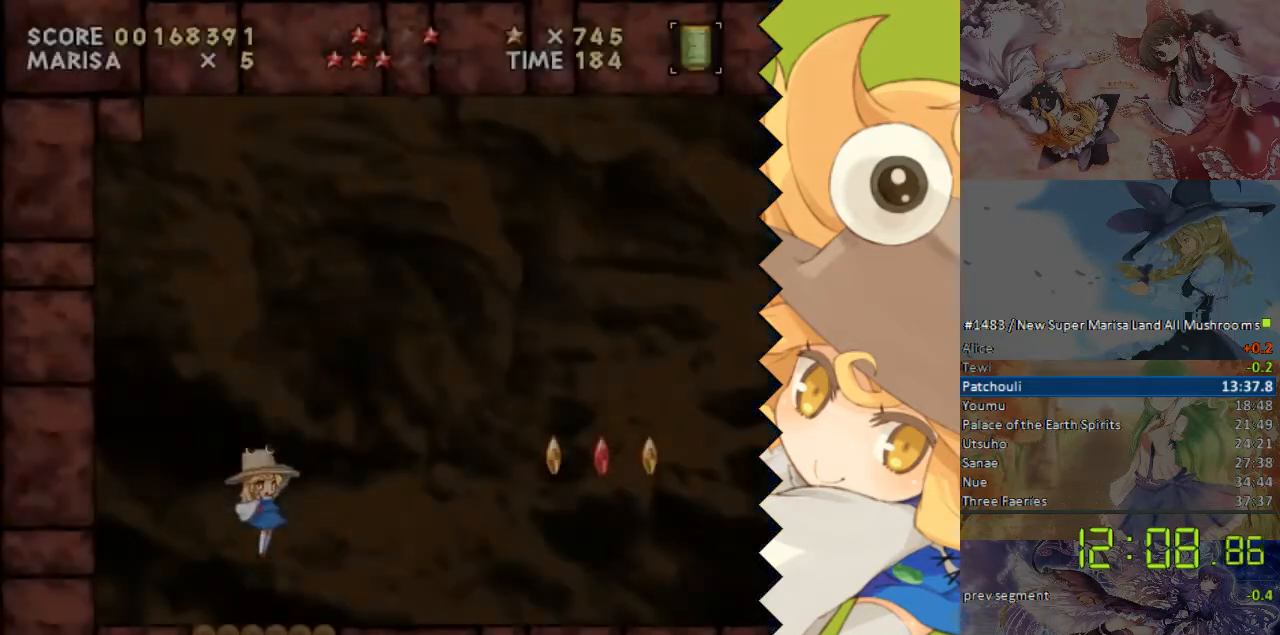
{"dt_ms": 503, "buttons": ["DPAD_RIGHT"], "events": [[452, "DPAD_RIGHT", "down"]]}
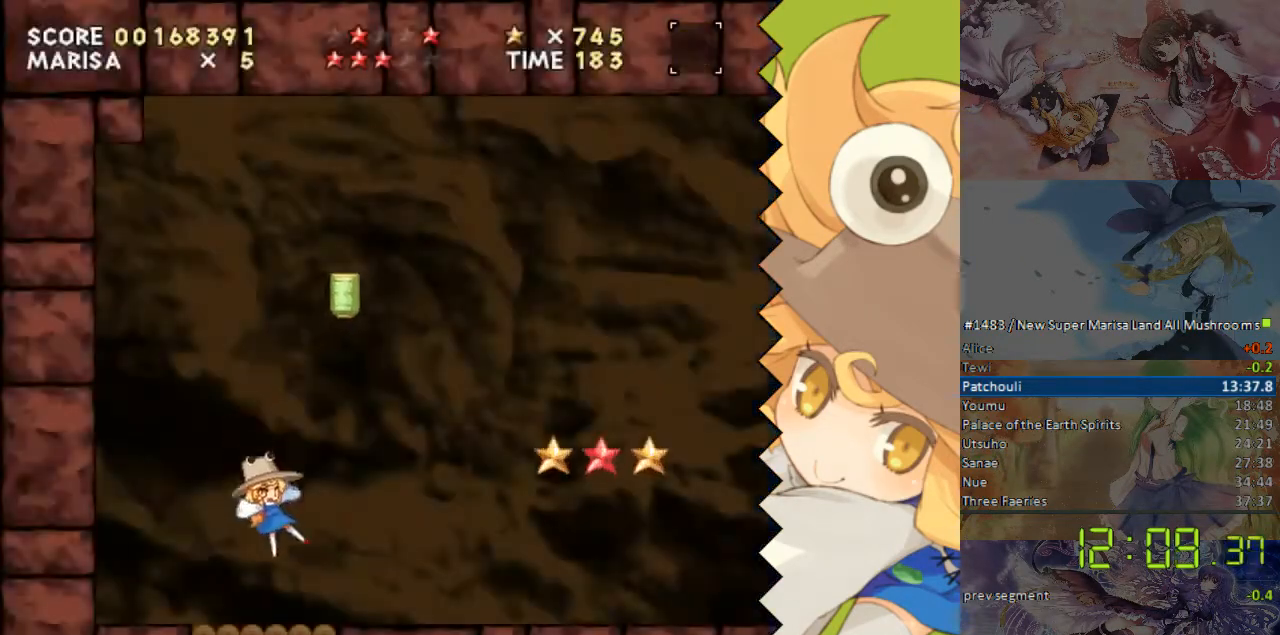
{"dt_ms": 502, "buttons": ["DPAD_RIGHT"], "events": [[150, "B", "down"], [251, "B", "up"]]}
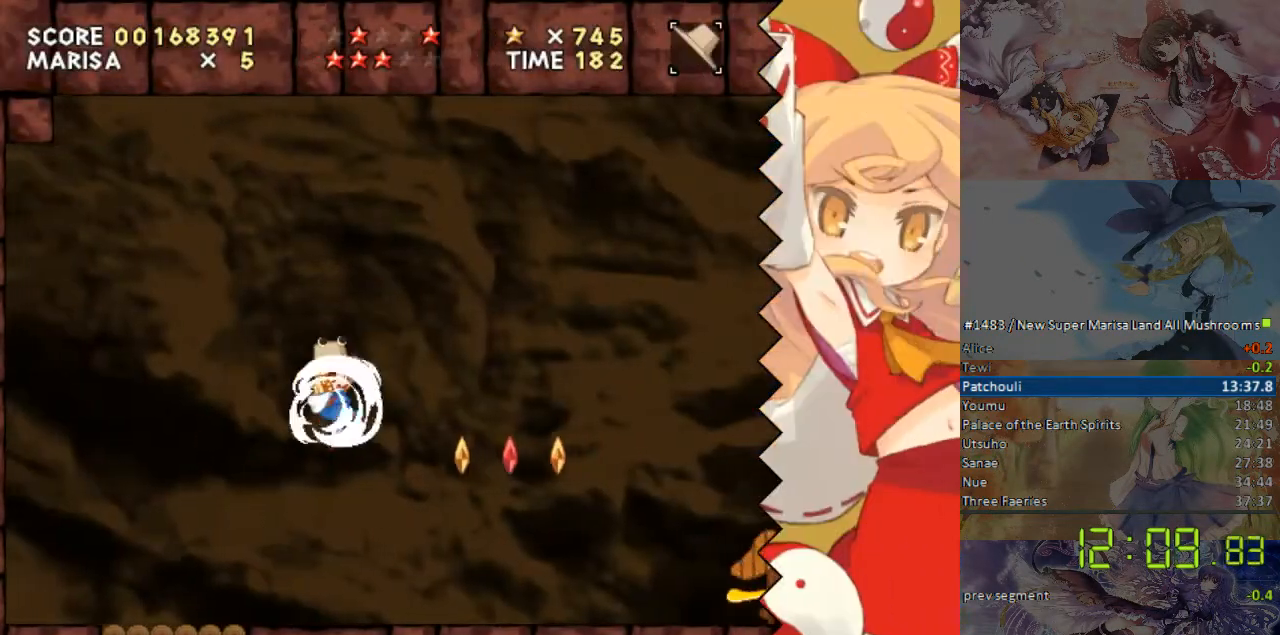
{"dt_ms": 503, "buttons": ["DPAD_RIGHT"], "events": []}
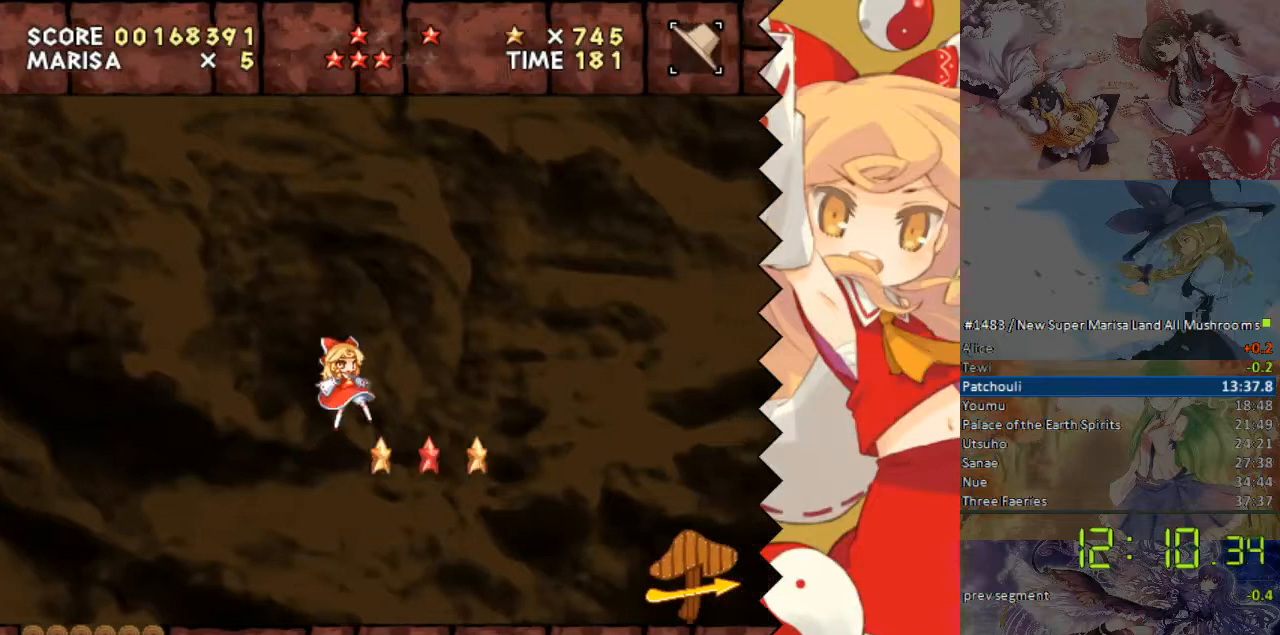
{"dt_ms": 503, "buttons": ["DPAD_RIGHT"], "events": []}
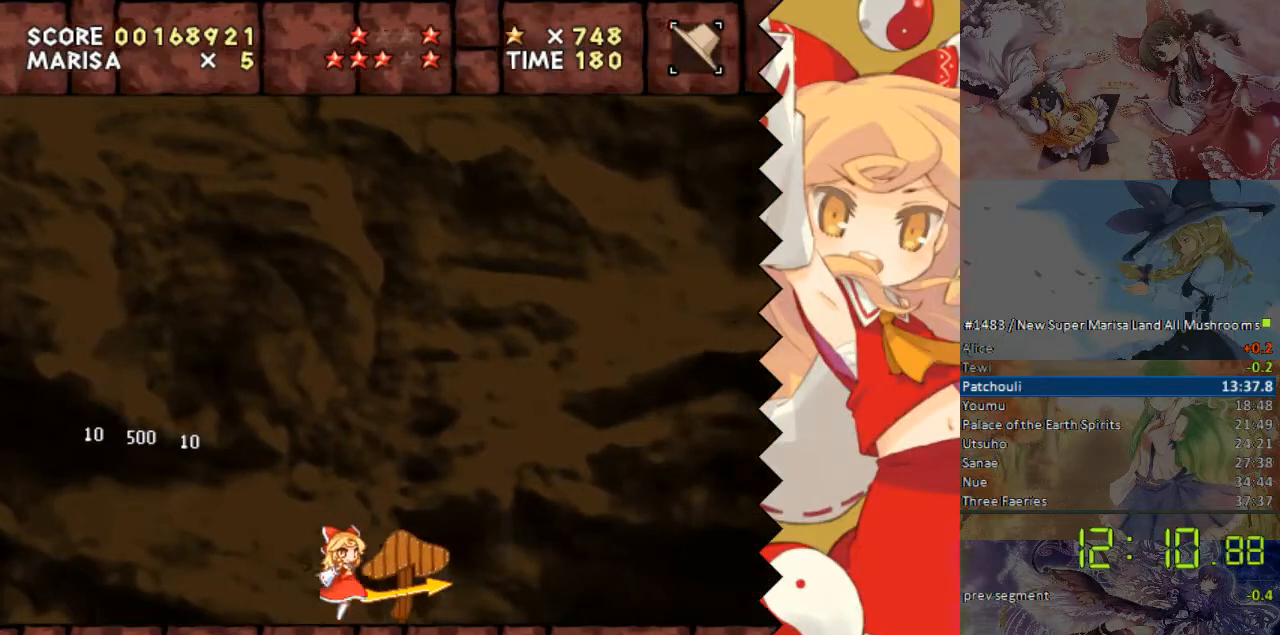
{"dt_ms": 502, "buttons": ["DPAD_RIGHT"], "events": []}
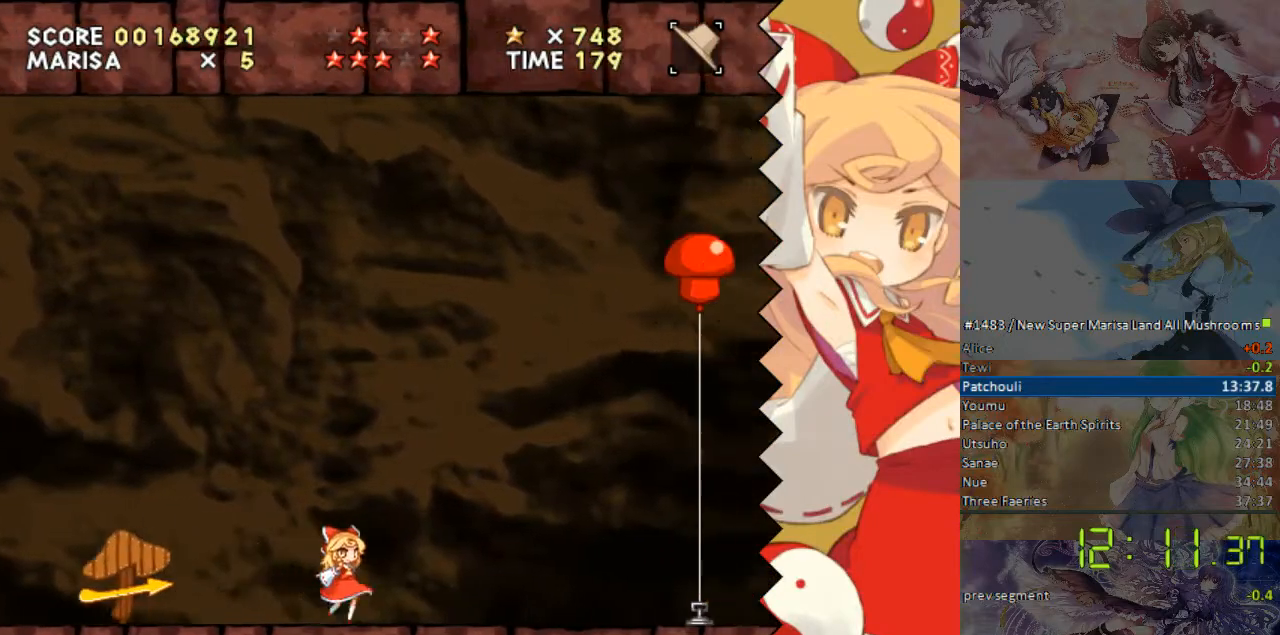
{"dt_ms": 486, "buttons": ["B", "DPAD_RIGHT"], "events": [[134, "B", "down"]]}
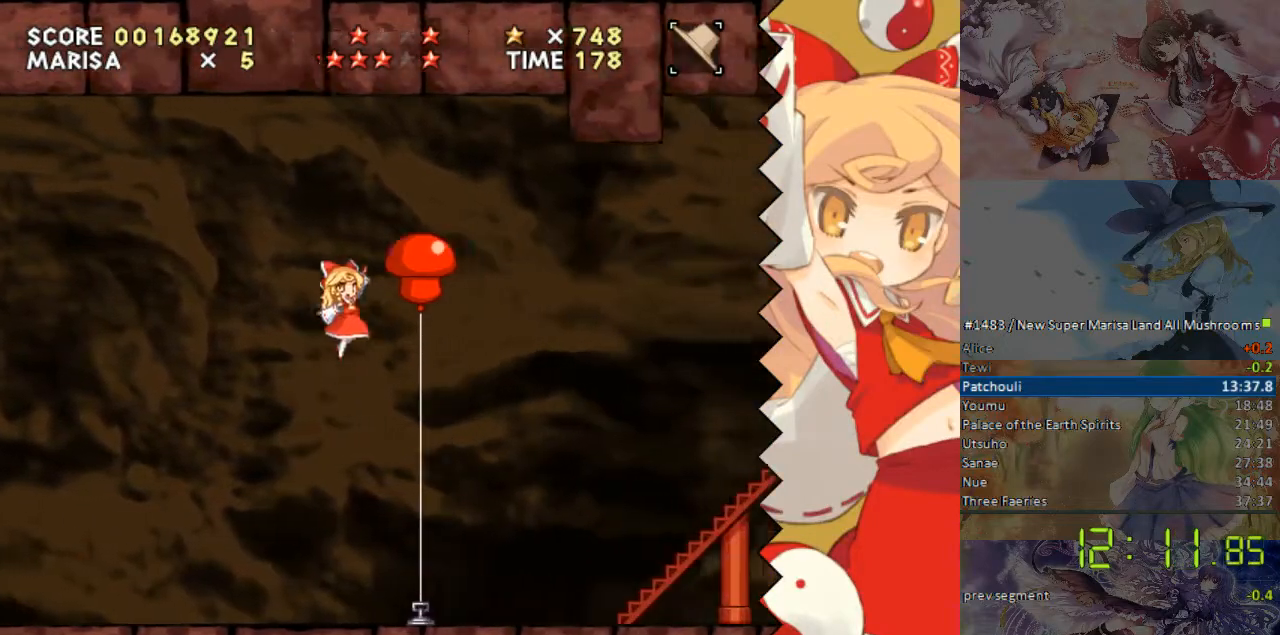
{"dt_ms": 503, "buttons": [], "events": [[51, "B", "up"], [151, "DPAD_RIGHT", "up"]]}